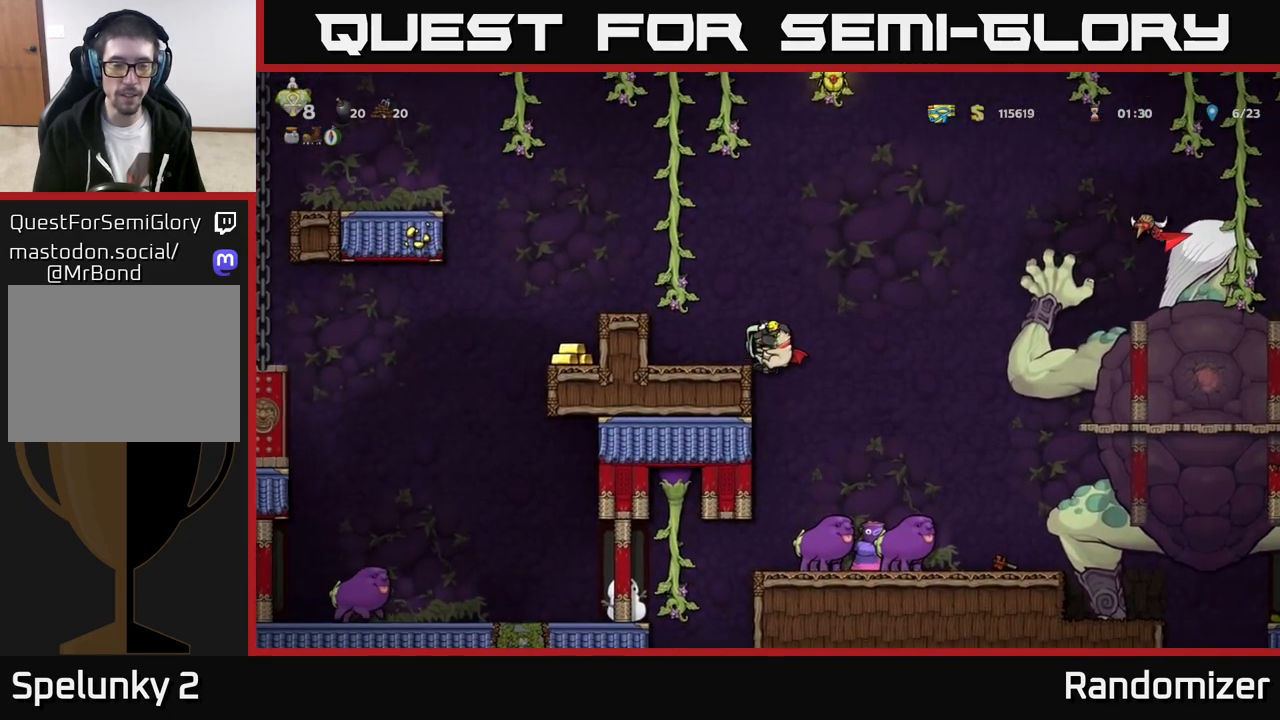
Gameplay with a controller (Xbox layout); each line is a JSON object with the inputs held at the frame after it. "events" lists button and stick changes between this image and that frame as [ms after this image, input, new state], when the widget could be followed in between. Not read: right_stick.
{"buttons": ["A"], "left_stick": "left", "events": [[217, "A", "up"], [367, "A", "down"]]}
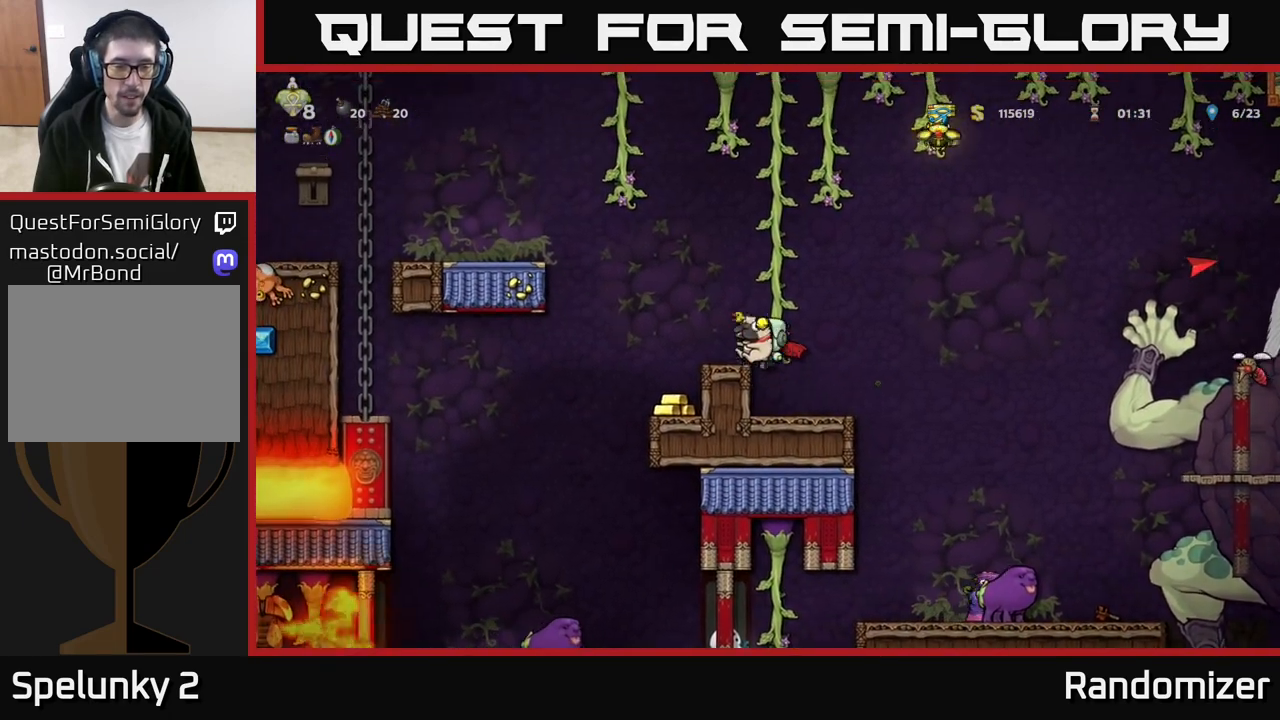
{"buttons": [], "left_stick": "left", "events": [[17, "A", "up"], [150, "left_stick", "center"], [317, "left_stick", "right"], [433, "left_stick", "center"], [483, "left_stick", "left"]]}
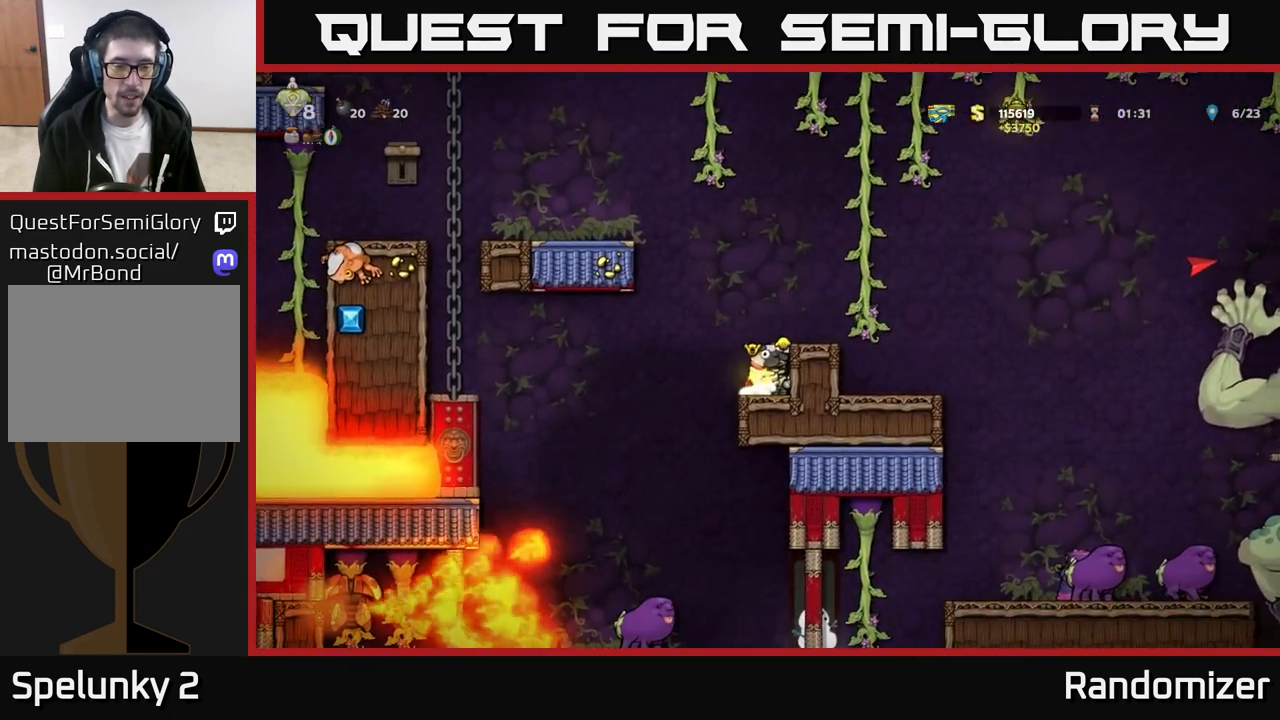
{"buttons": [], "left_stick": "center", "events": [[150, "A", "down"], [167, "left_stick", "center"], [267, "A", "up"], [333, "left_stick", "left"], [483, "left_stick", "center"]]}
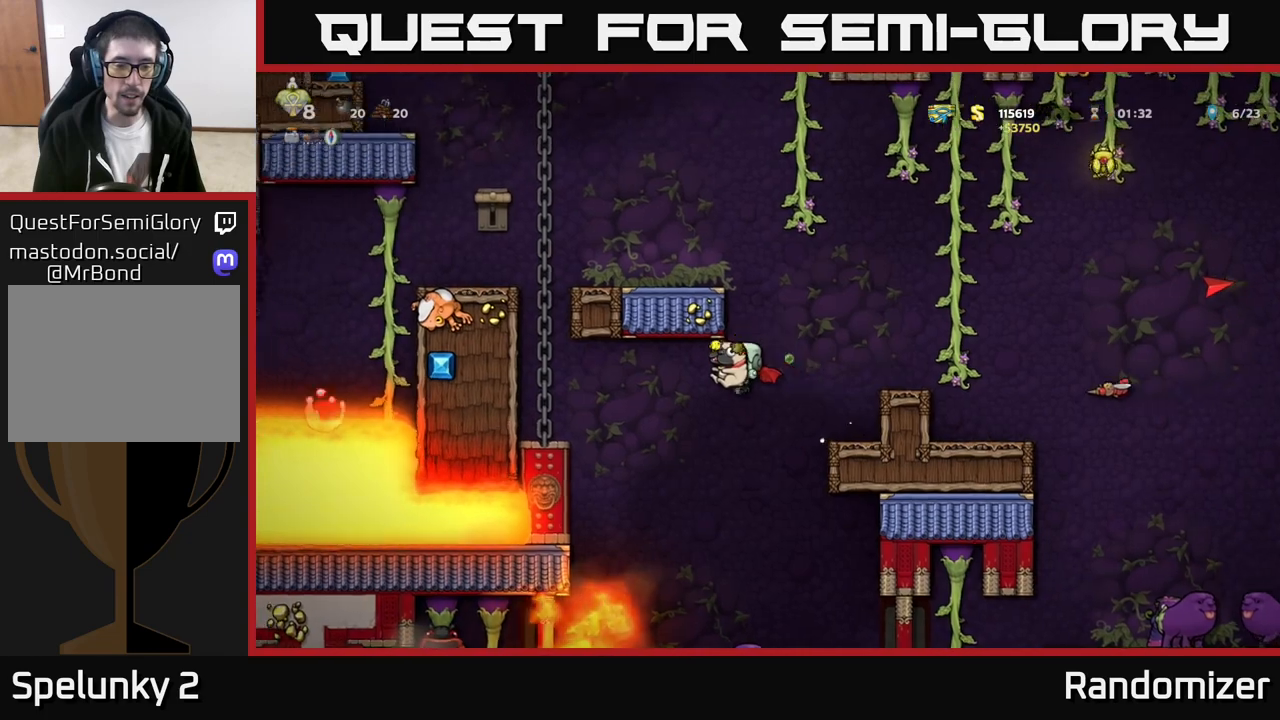
{"buttons": [], "left_stick": "center", "events": [[117, "A", "down"], [233, "A", "up"], [233, "left_stick", "left"], [450, "left_stick", "center"]]}
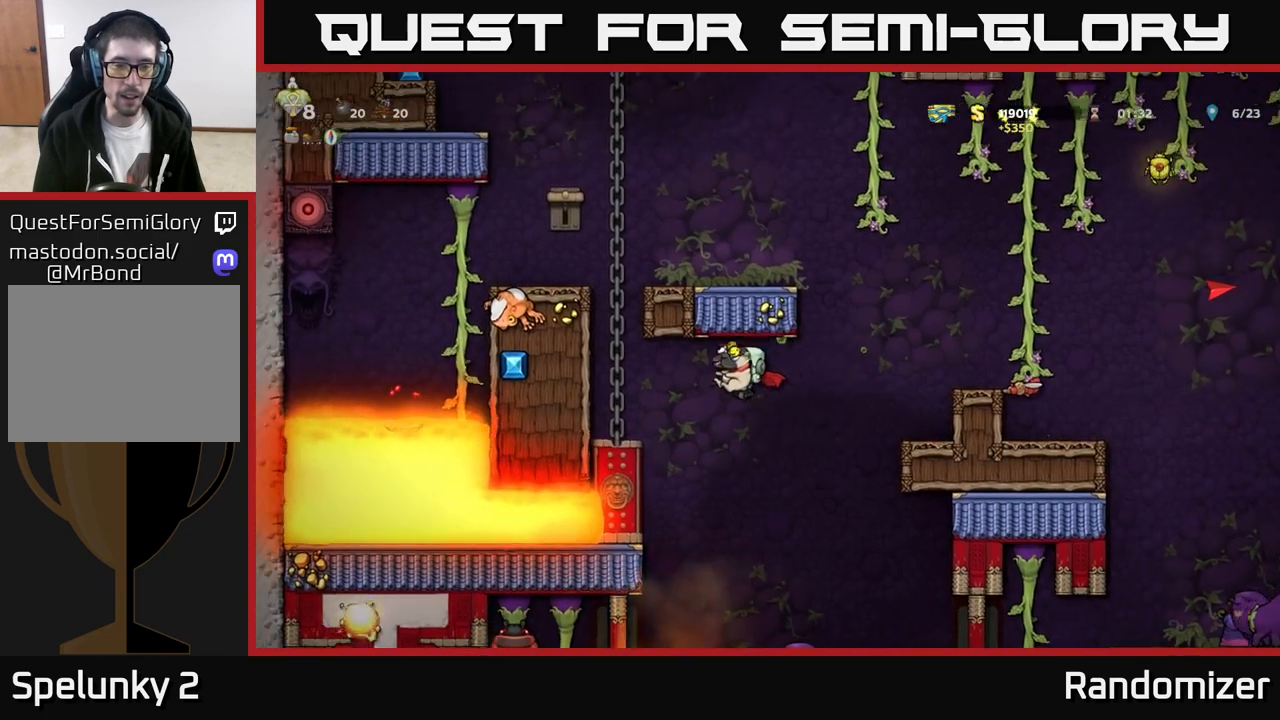
{"buttons": [], "left_stick": "left", "events": [[33, "left_stick", "left"], [167, "left_stick", "center"], [367, "left_stick", "left"]]}
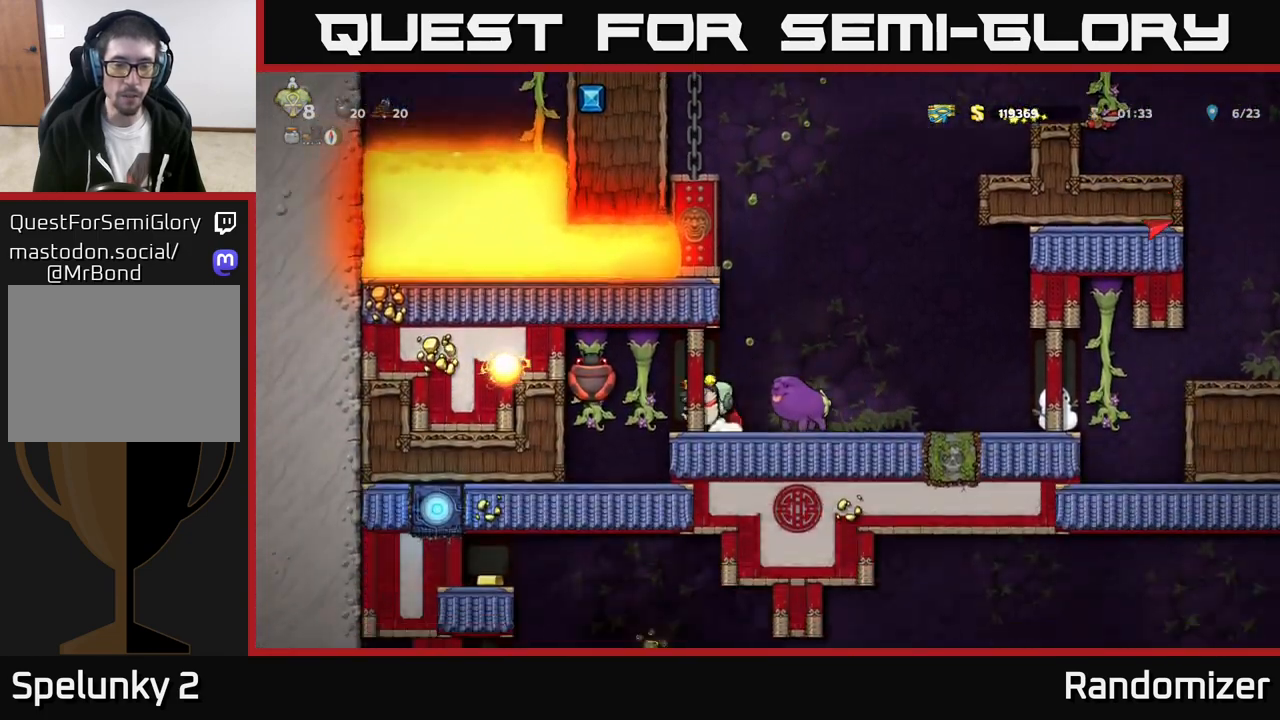
{"buttons": [], "left_stick": "down", "events": [[100, "left_stick", "center"], [483, "left_stick", "down"]]}
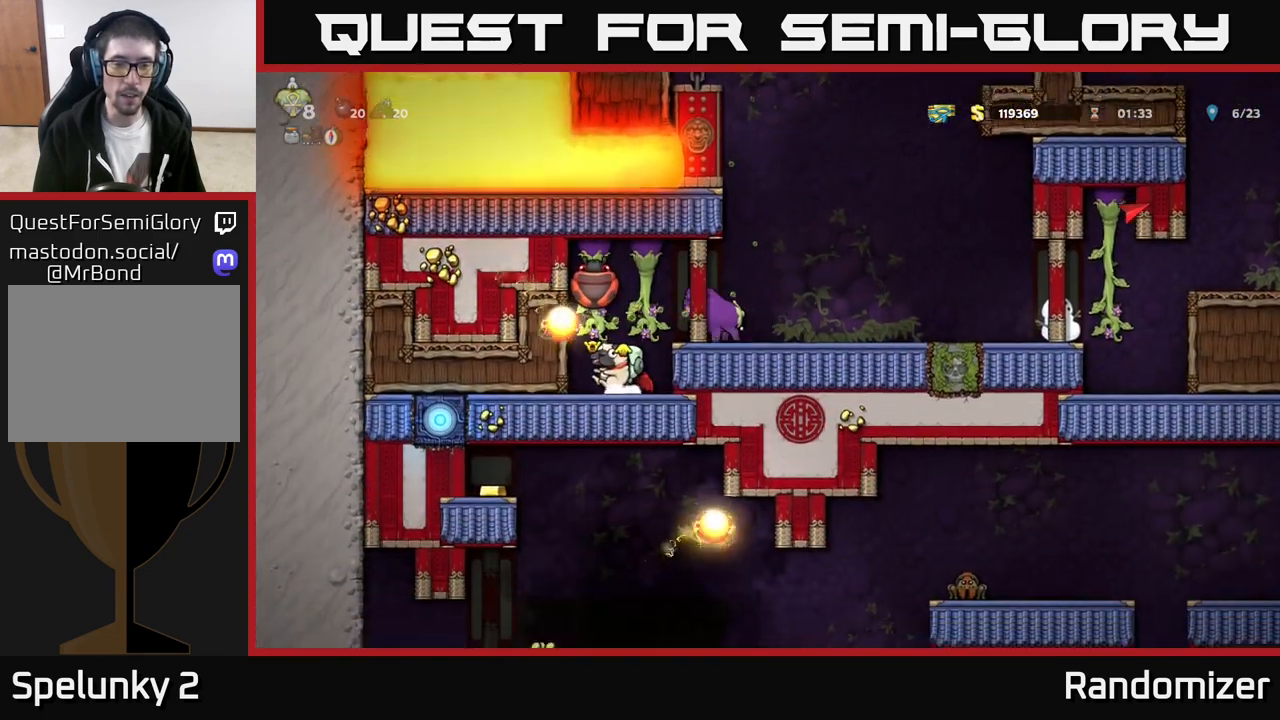
{"buttons": [], "left_stick": "right", "events": [[183, "left_stick", "down-right"], [333, "left_stick", "right"]]}
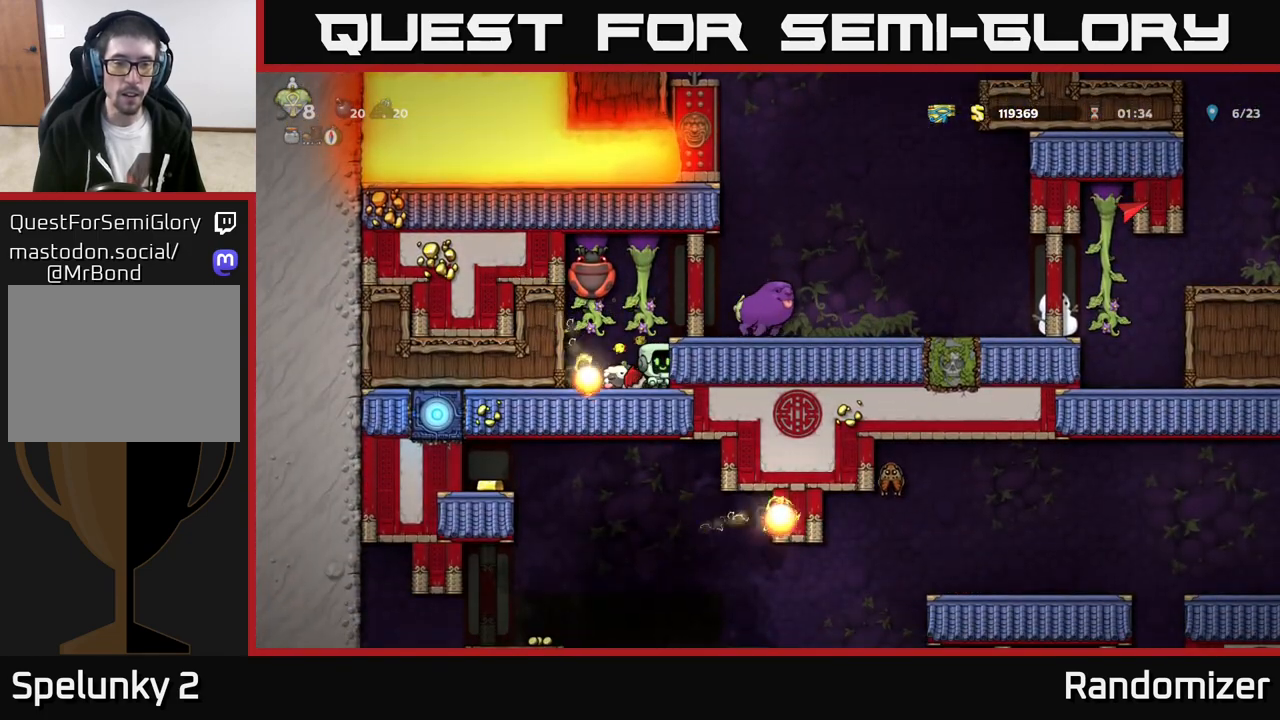
{"buttons": [], "left_stick": "down-left", "events": [[83, "left_stick", "center"], [450, "left_stick", "down-left"]]}
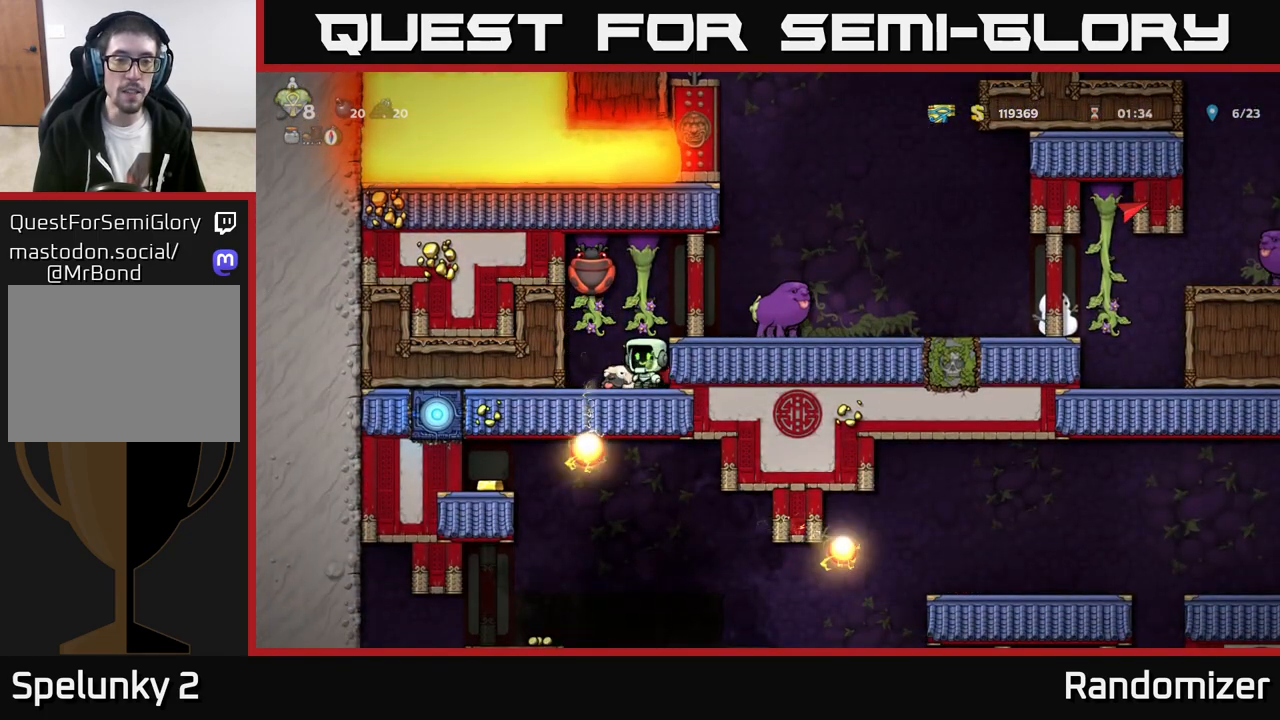
{"buttons": ["A"], "left_stick": "center", "events": [[17, "X", "down"], [17, "left_stick", "down"], [117, "X", "up"], [167, "left_stick", "center"], [200, "A", "down"], [250, "left_stick", "right"], [400, "A", "up"], [450, "A", "down"], [450, "left_stick", "center"]]}
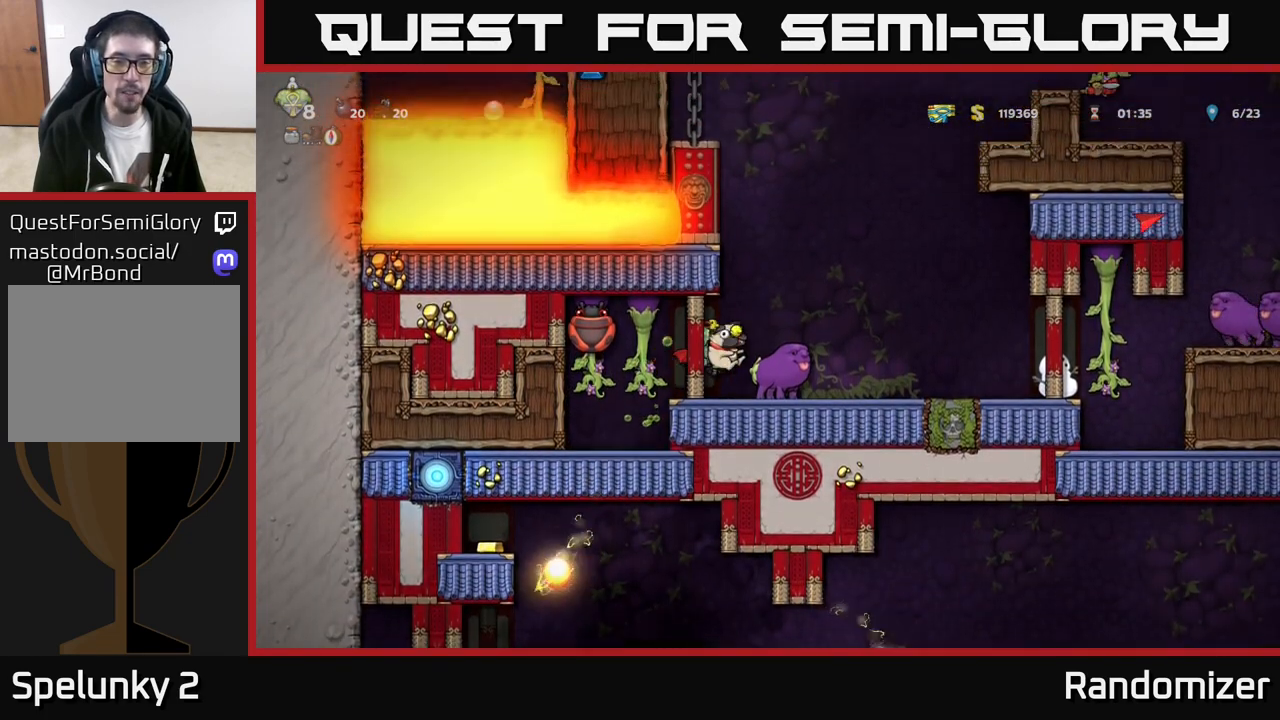
{"buttons": [], "left_stick": "center", "events": [[17, "left_stick", "right"], [117, "A", "up"], [167, "left_stick", "left"], [283, "left_stick", "center"]]}
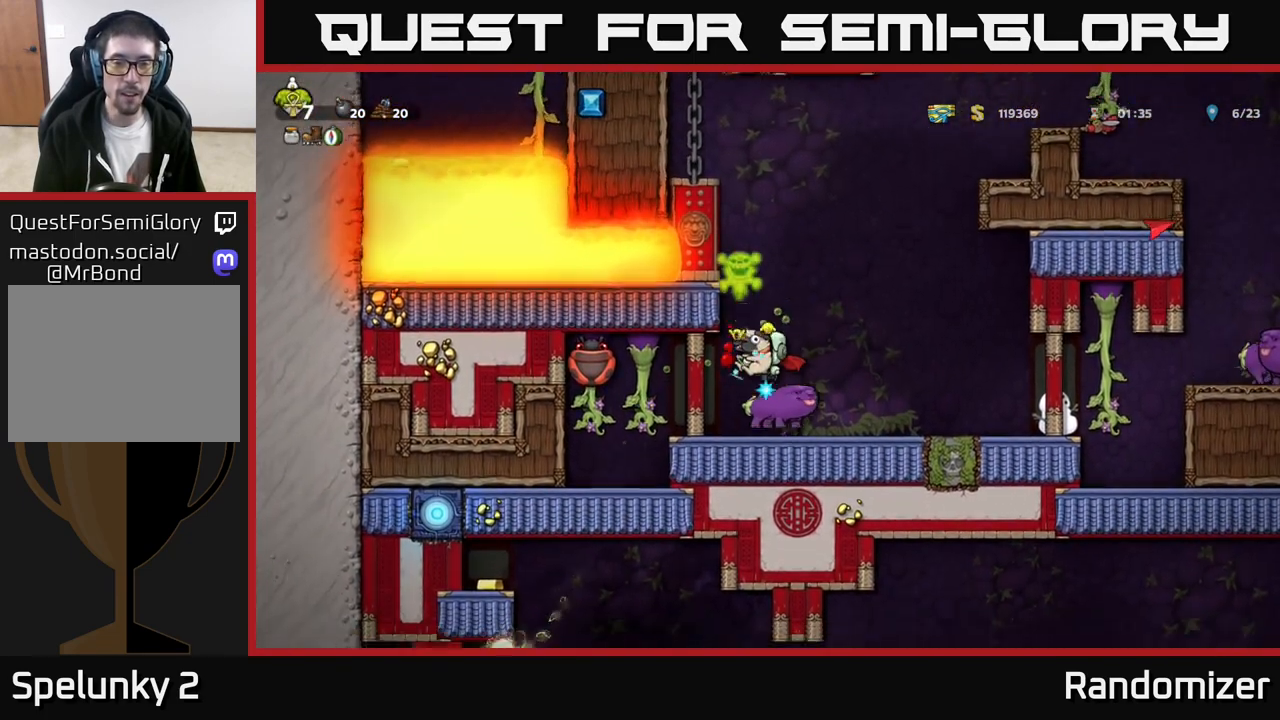
{"buttons": ["A"], "left_stick": "left", "events": [[483, "A", "down"], [483, "left_stick", "left"]]}
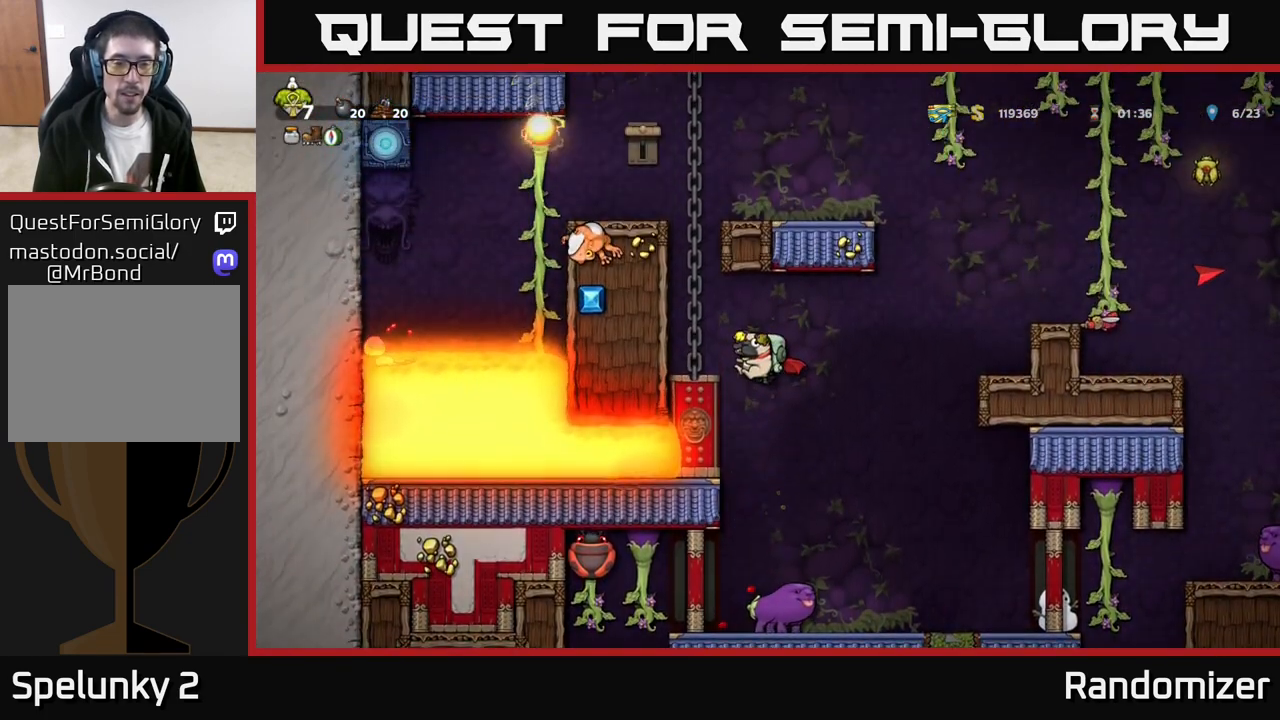
{"buttons": ["A"], "left_stick": "left", "events": [[150, "left_stick", "center"], [183, "A", "up"], [400, "A", "down"], [433, "left_stick", "left"]]}
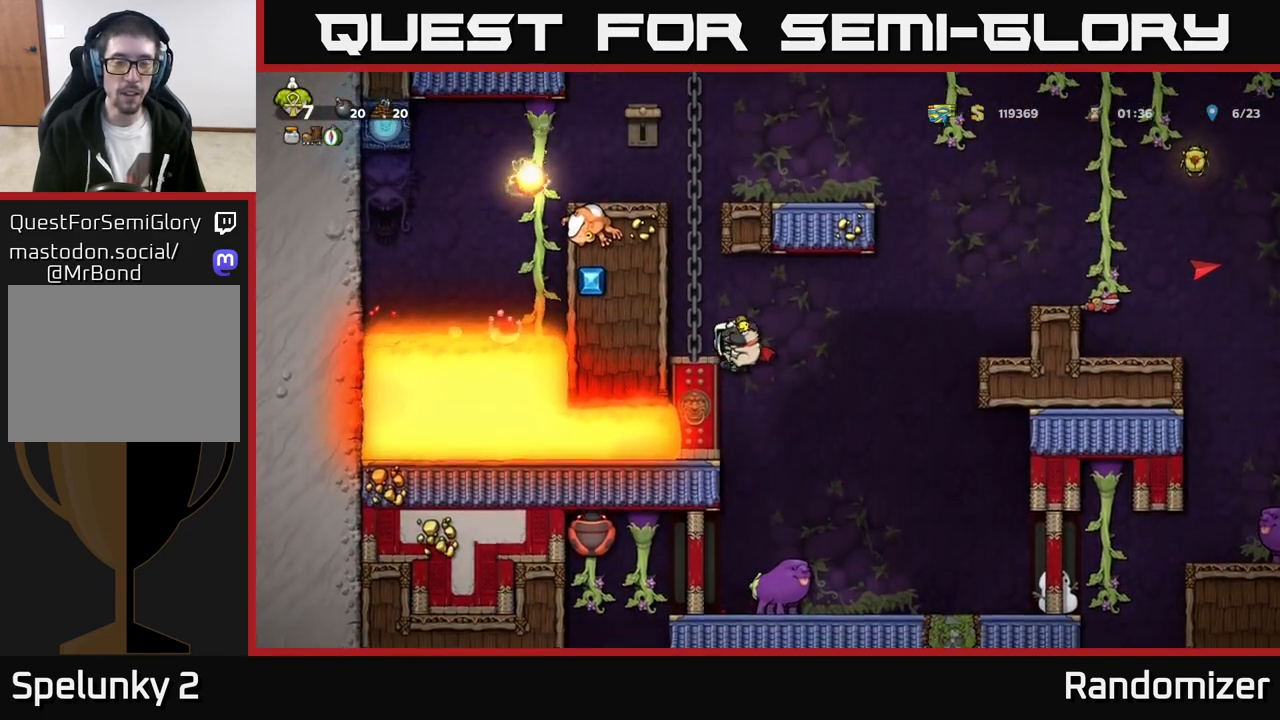
{"buttons": ["A"], "left_stick": "center", "events": [[183, "A", "up"], [217, "left_stick", "center"], [400, "A", "down"]]}
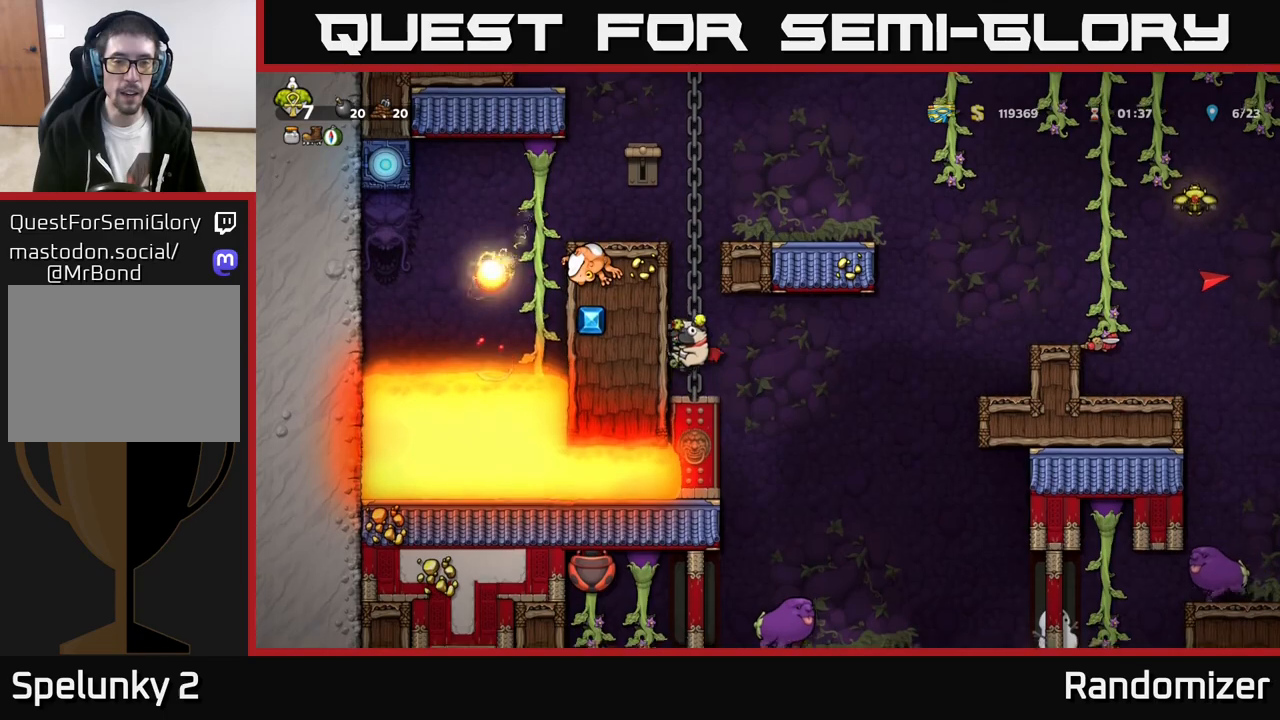
{"buttons": [], "left_stick": "right", "events": [[100, "A", "up"], [183, "A", "down"], [383, "left_stick", "right"], [500, "A", "up"]]}
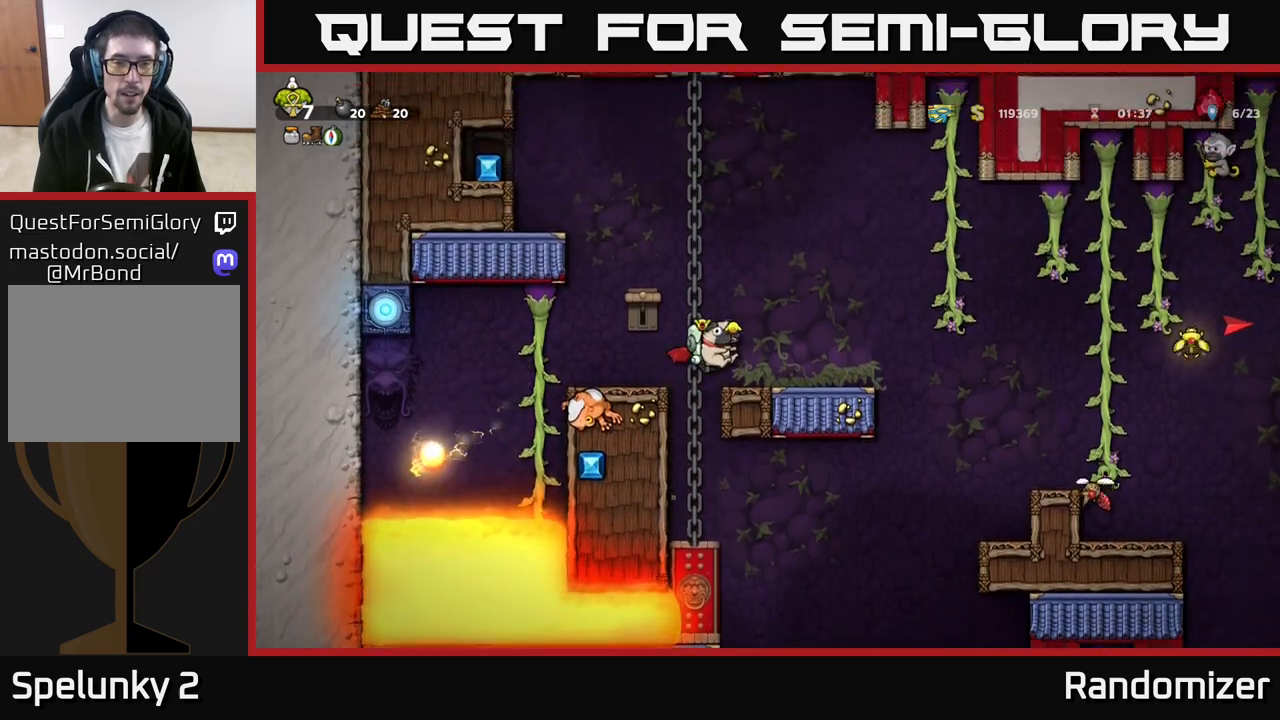
{"buttons": ["A"], "left_stick": "left", "events": [[83, "left_stick", "left"], [217, "A", "down"], [417, "A", "up"], [483, "A", "down"]]}
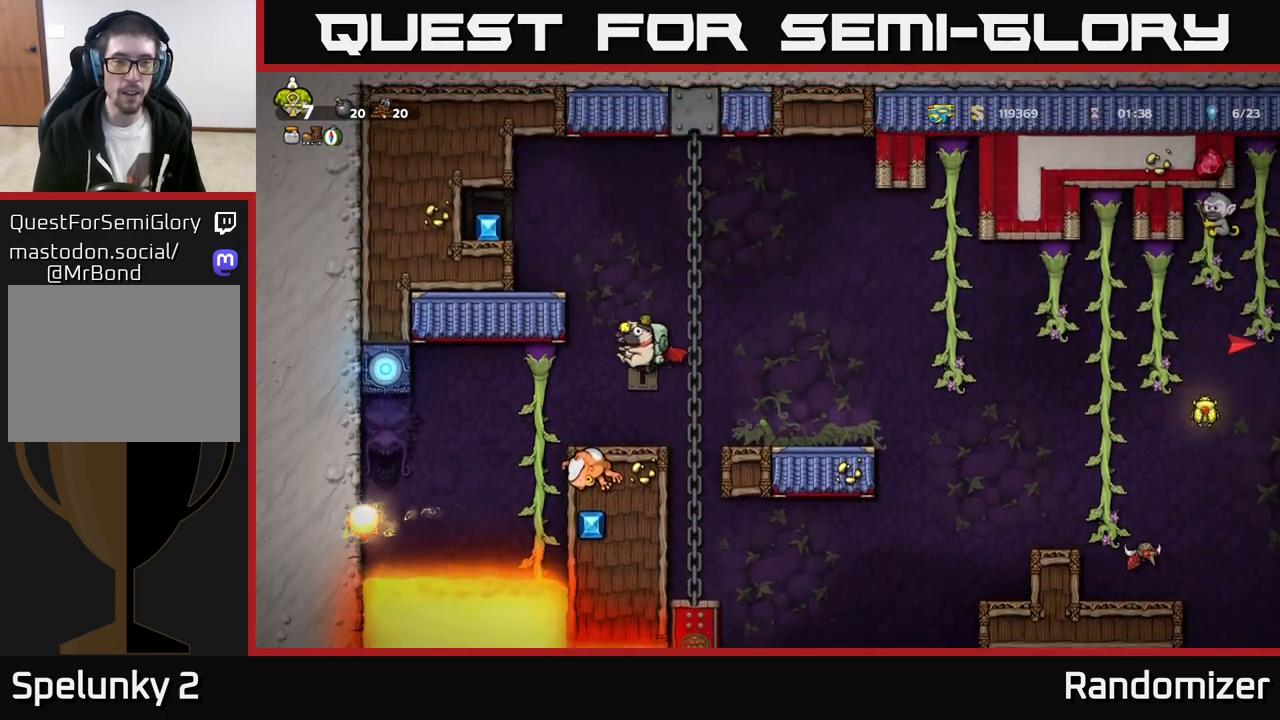
{"buttons": ["A"], "left_stick": "left", "events": [[300, "A", "up"], [500, "A", "down"]]}
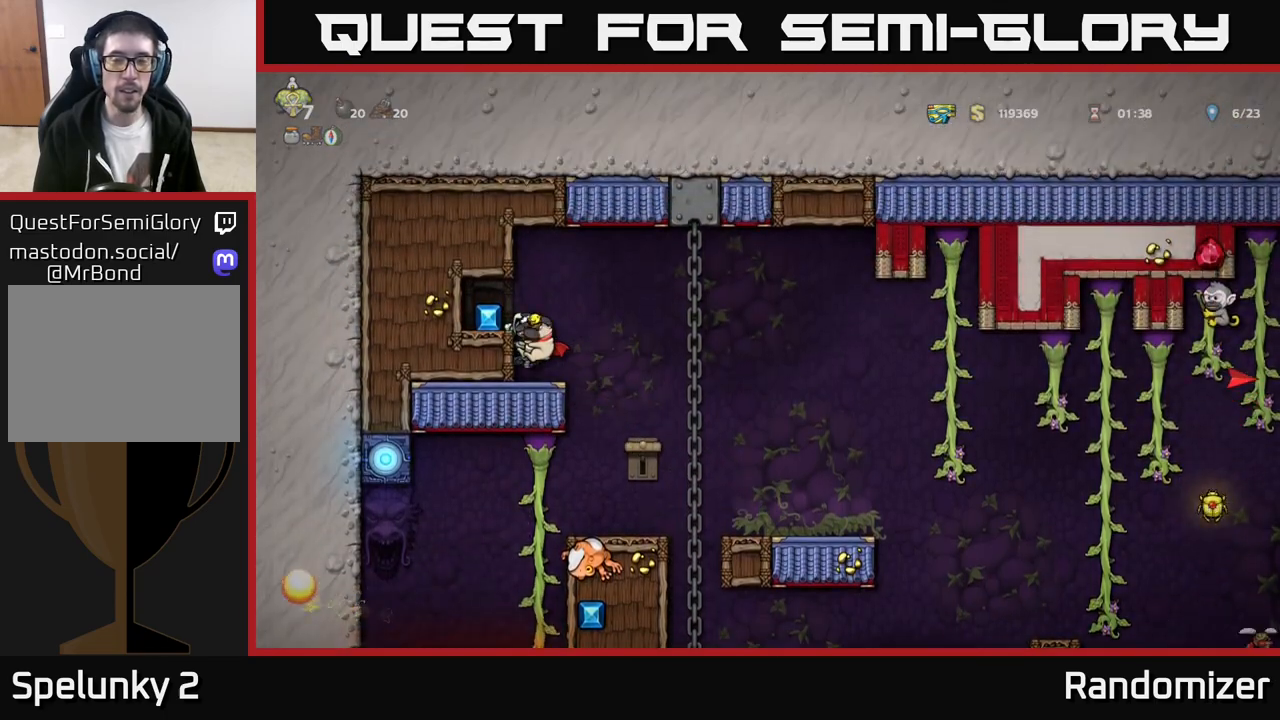
{"buttons": [], "left_stick": "right", "events": [[133, "A", "up"], [267, "left_stick", "center"], [317, "left_stick", "right"]]}
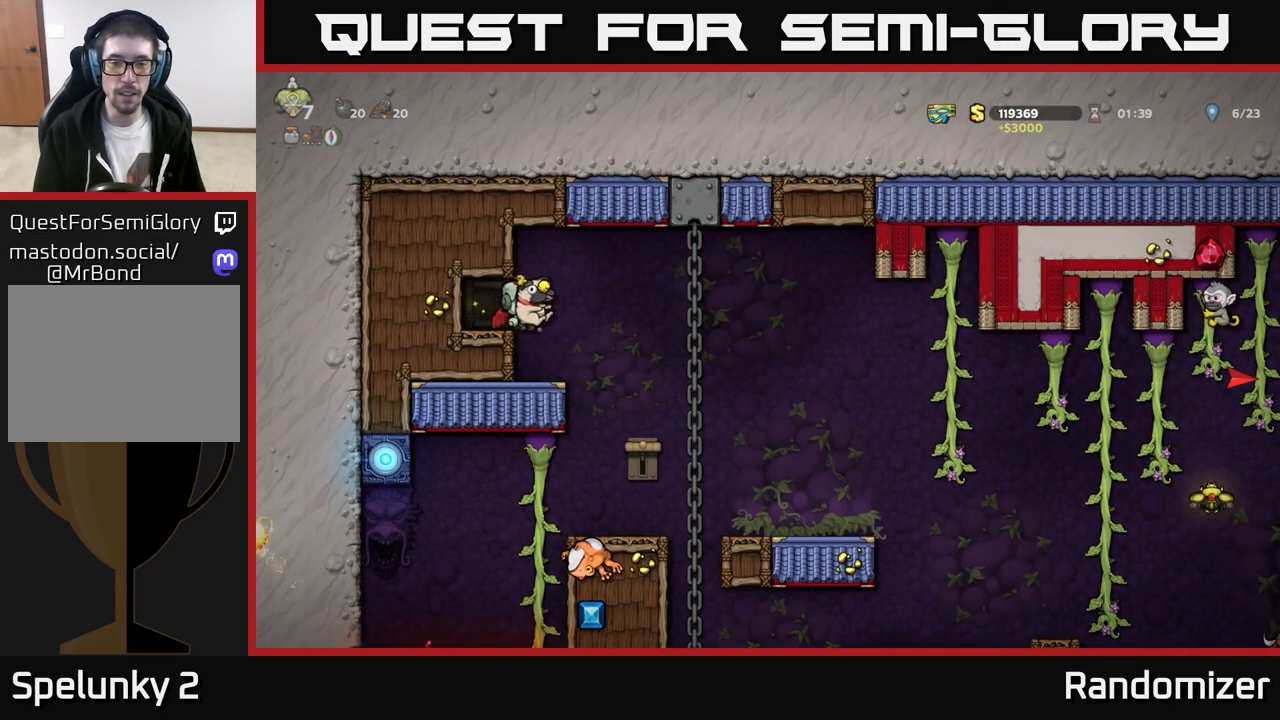
{"buttons": [], "left_stick": "right", "events": []}
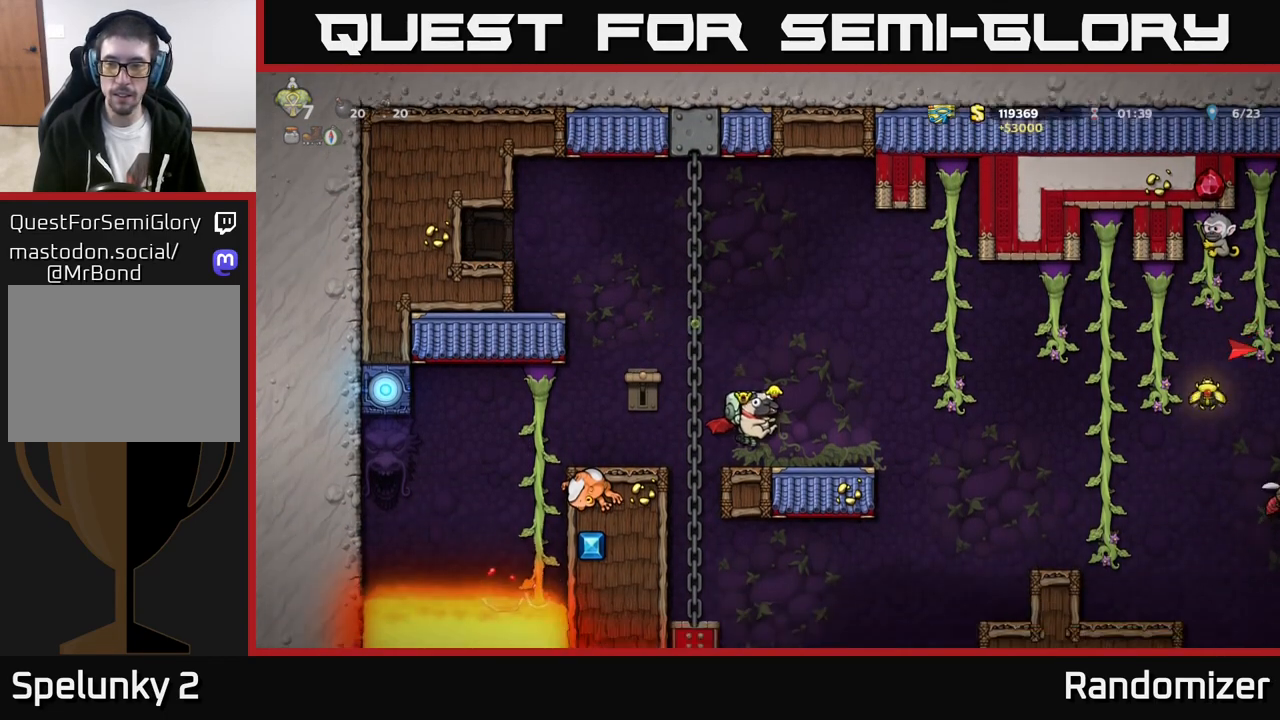
{"buttons": [], "left_stick": "right", "events": [[200, "A", "down"], [350, "A", "up"]]}
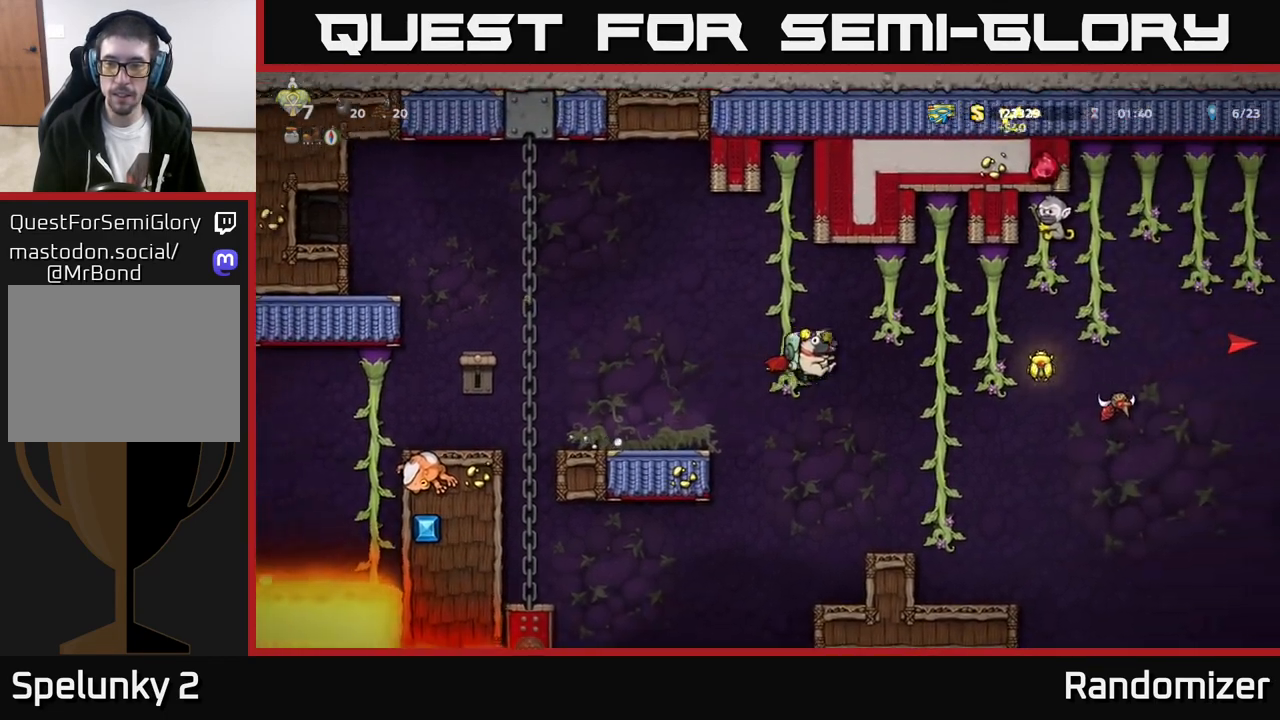
{"buttons": [], "left_stick": "right", "events": [[317, "left_stick", "center"], [450, "left_stick", "right"]]}
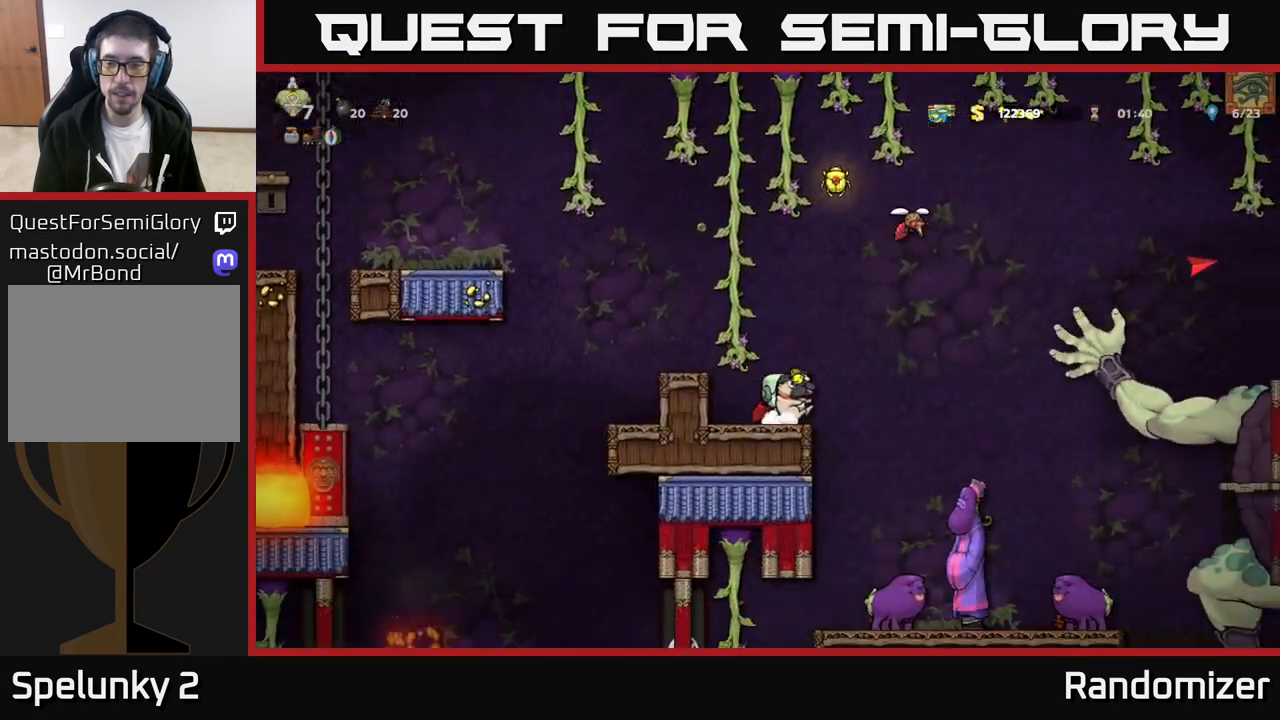
{"buttons": ["A"], "left_stick": "right", "events": [[50, "A", "down"], [167, "A", "up"], [383, "A", "down"]]}
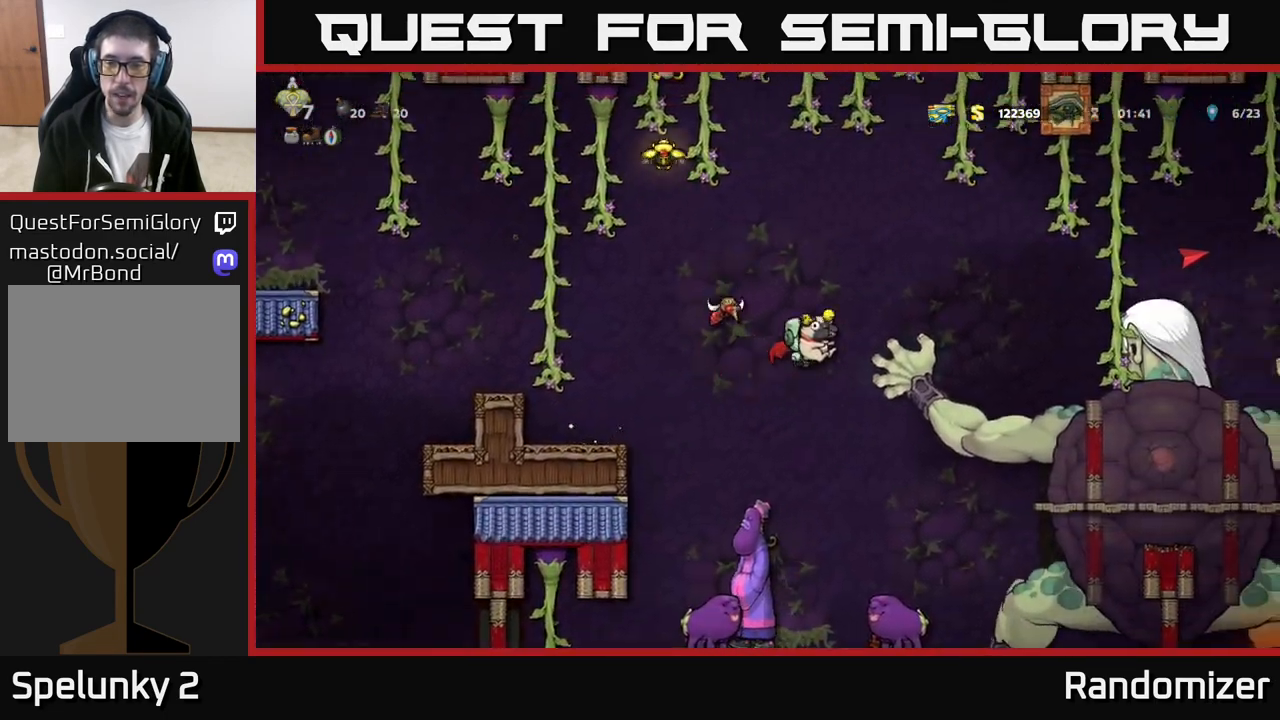
{"buttons": [], "left_stick": "right", "events": [[417, "A", "up"]]}
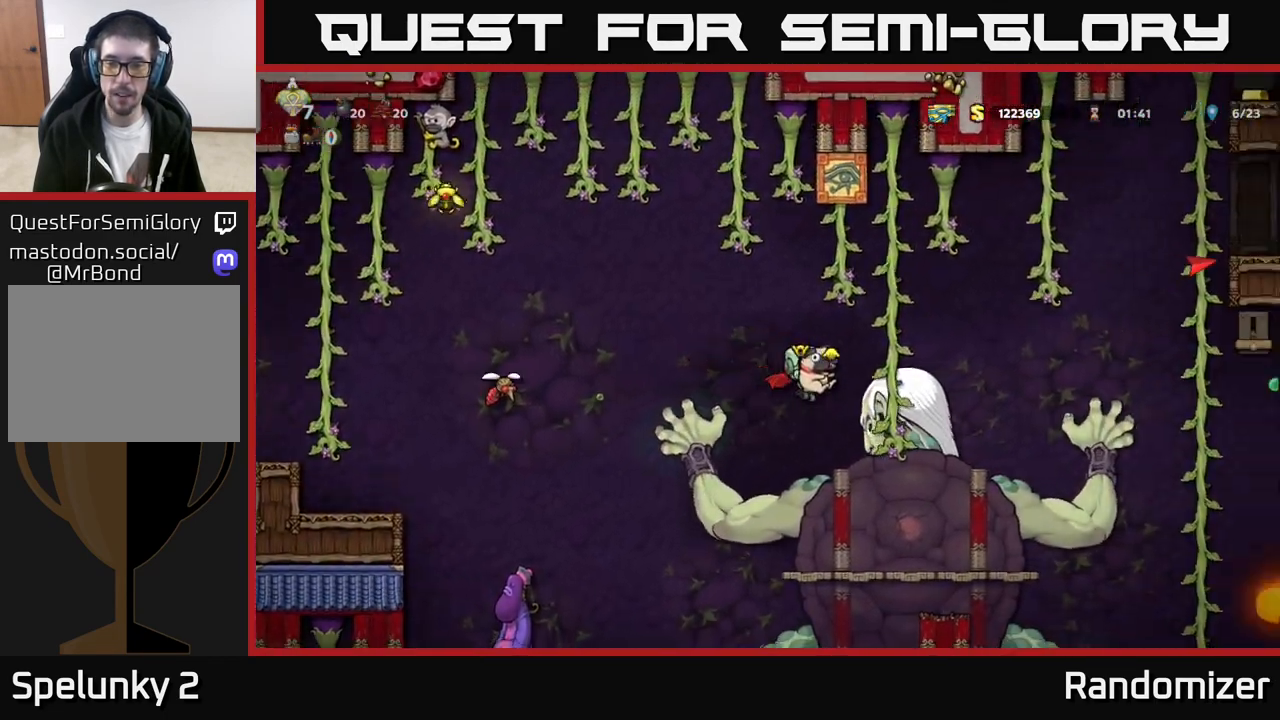
{"buttons": ["A"], "left_stick": "right", "events": [[33, "left_stick", "center"], [217, "left_stick", "right"], [417, "A", "down"]]}
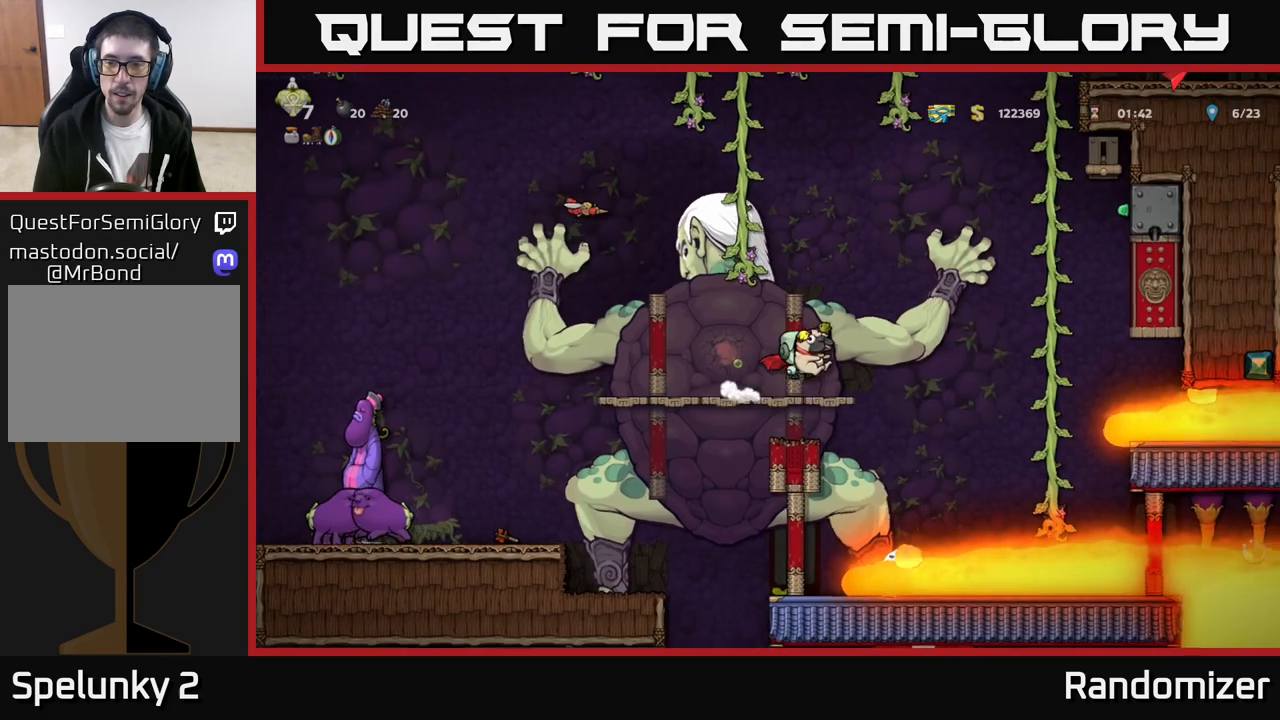
{"buttons": [], "left_stick": "up", "events": [[100, "A", "up"], [167, "A", "down"], [500, "A", "up"], [500, "left_stick", "up"]]}
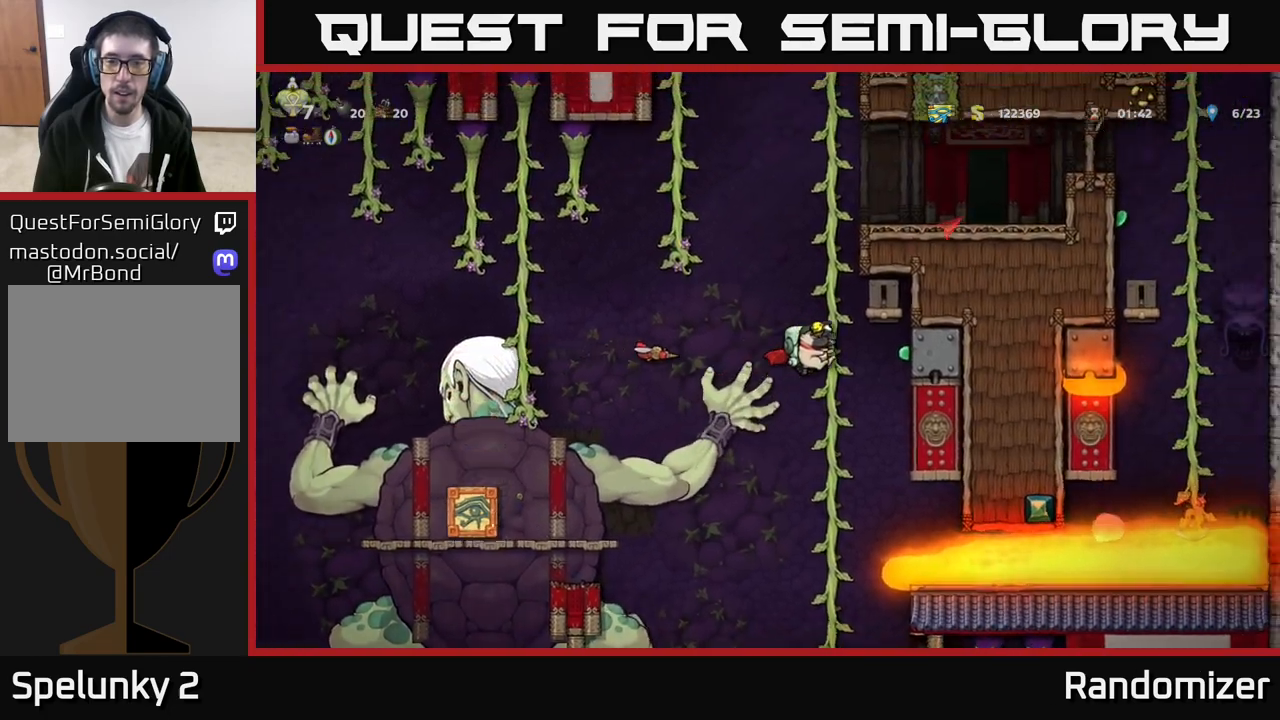
{"buttons": ["A"], "left_stick": "up-right", "events": [[133, "A", "down"], [333, "A", "up"], [433, "A", "down"], [467, "left_stick", "up-right"]]}
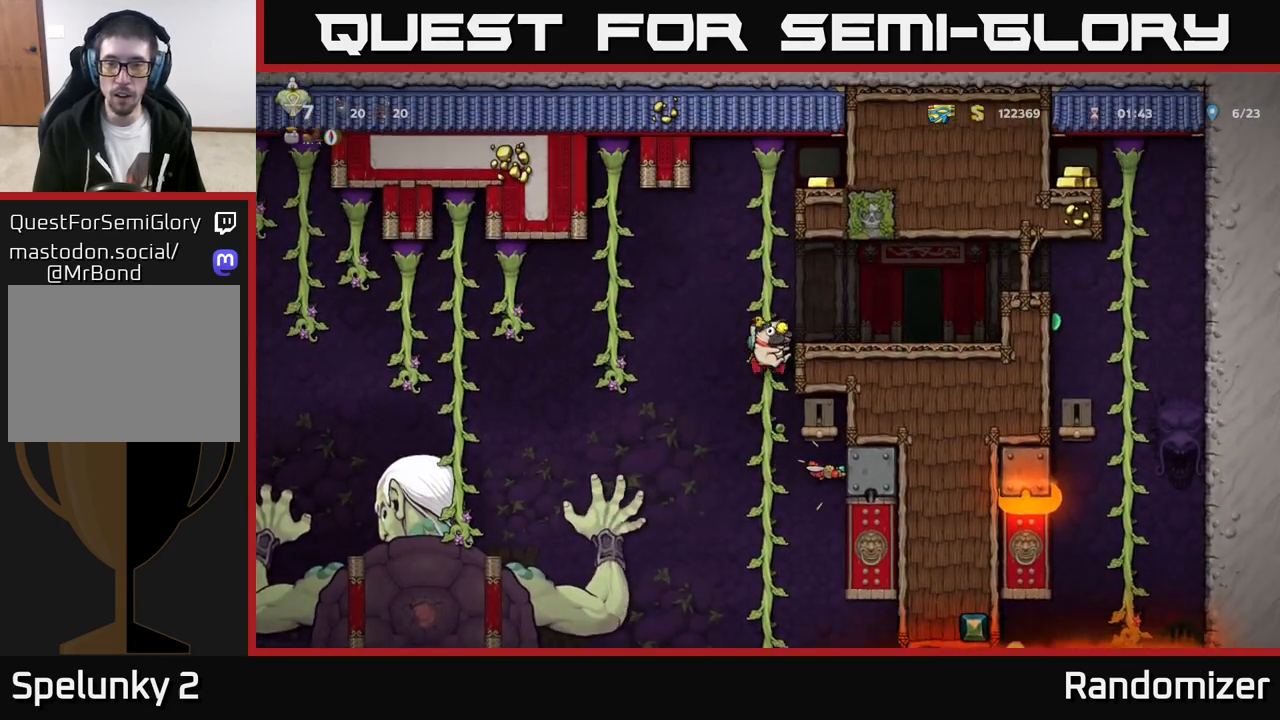
{"buttons": [], "left_stick": "center", "events": [[67, "left_stick", "right"], [117, "A", "up"], [267, "left_stick", "center"]]}
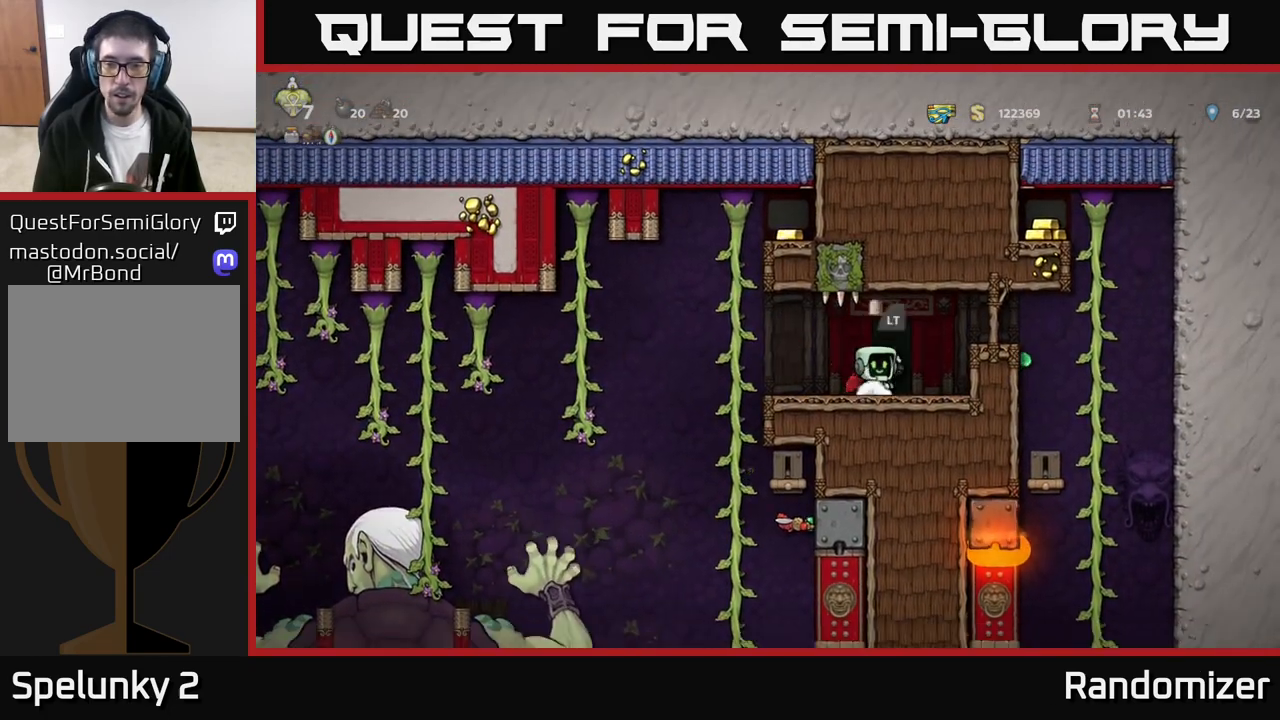
{"buttons": [], "left_stick": "center", "events": [[133, "left_stick", "right"], [383, "left_stick", "center"]]}
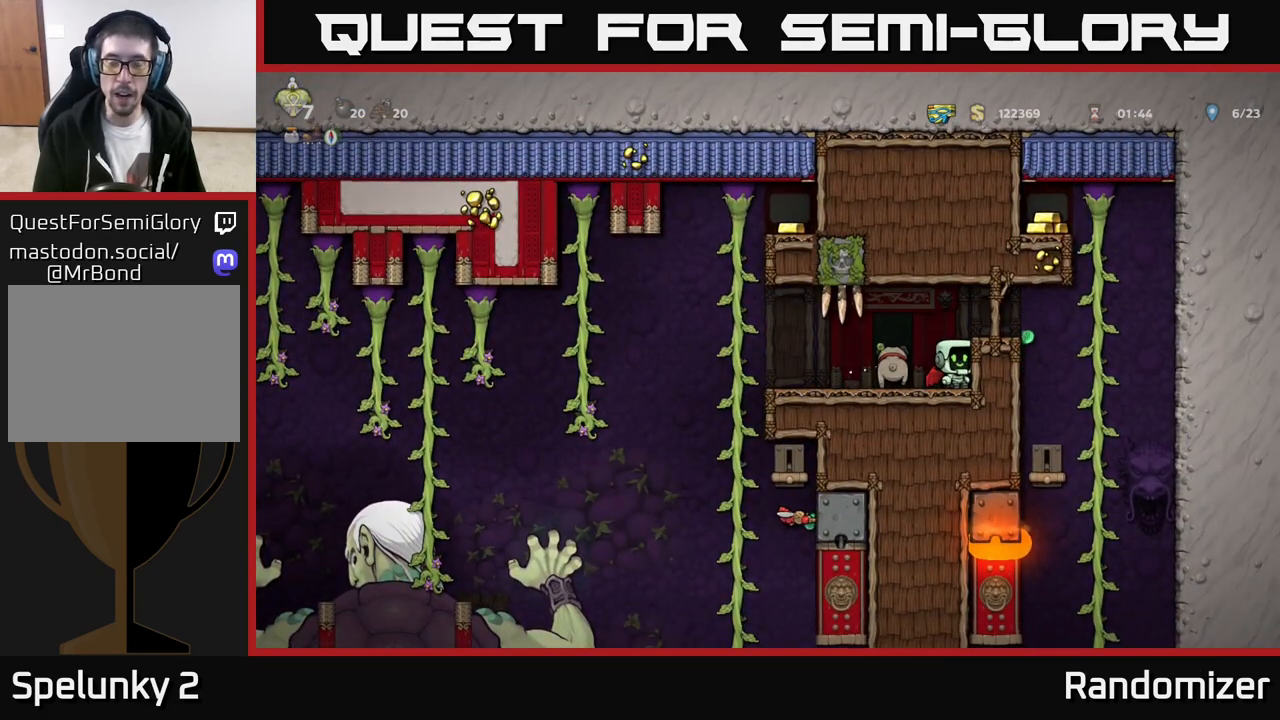
{"buttons": [], "left_stick": "left", "events": [[383, "left_stick", "left"]]}
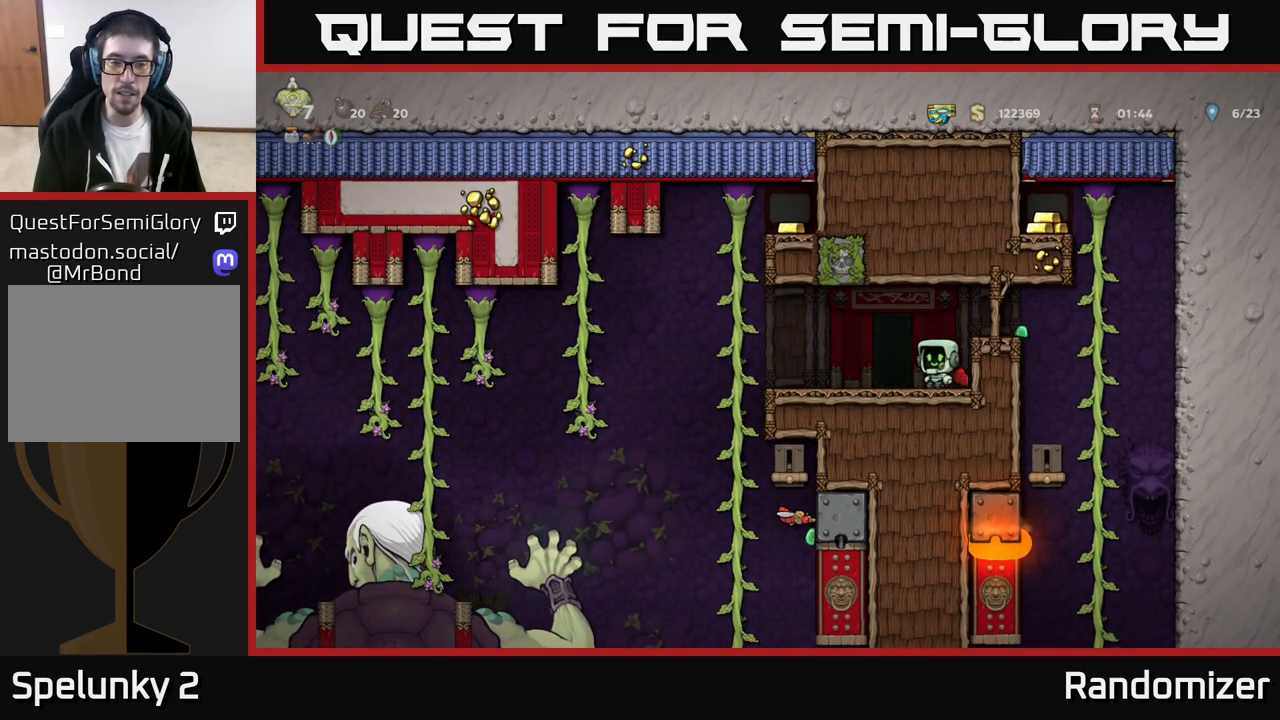
{"buttons": [], "left_stick": "left", "events": [[317, "A", "down"], [400, "A", "up"]]}
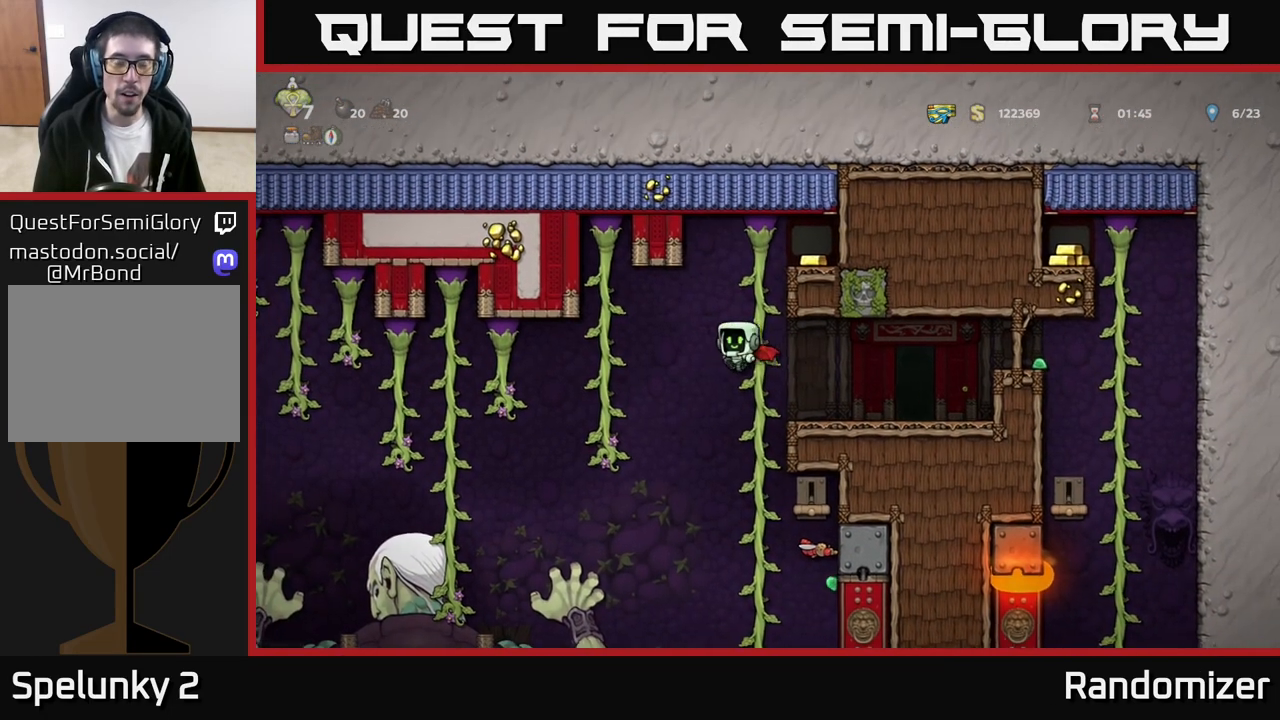
{"buttons": ["X"], "left_stick": "left", "events": [[483, "X", "down"]]}